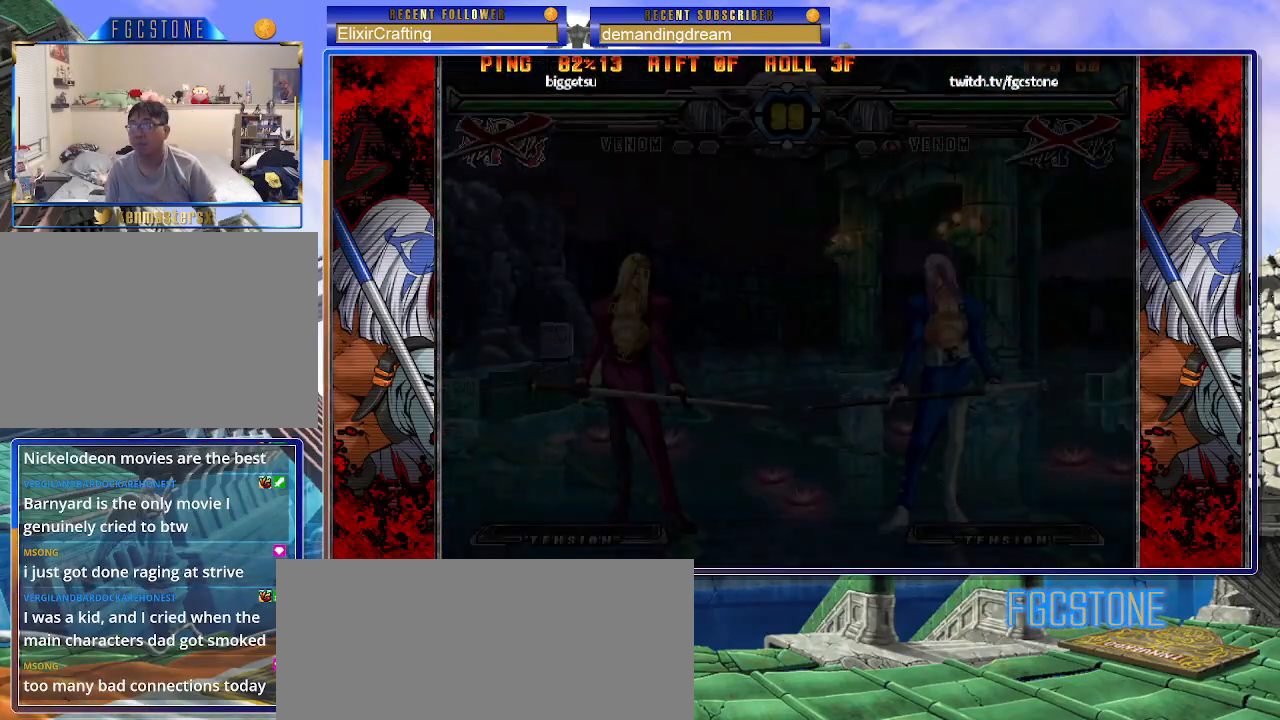
Gameplay with a controller (arcade stick); each line is a JSON object with the inputs held at the frame after it. "events" lists button and stick changes between this image and that frame as [ms after this image, input, new state], when the widget could be followed in between. Not read: L3 R3.
{"buttons": [], "left_stick": "center", "events": []}
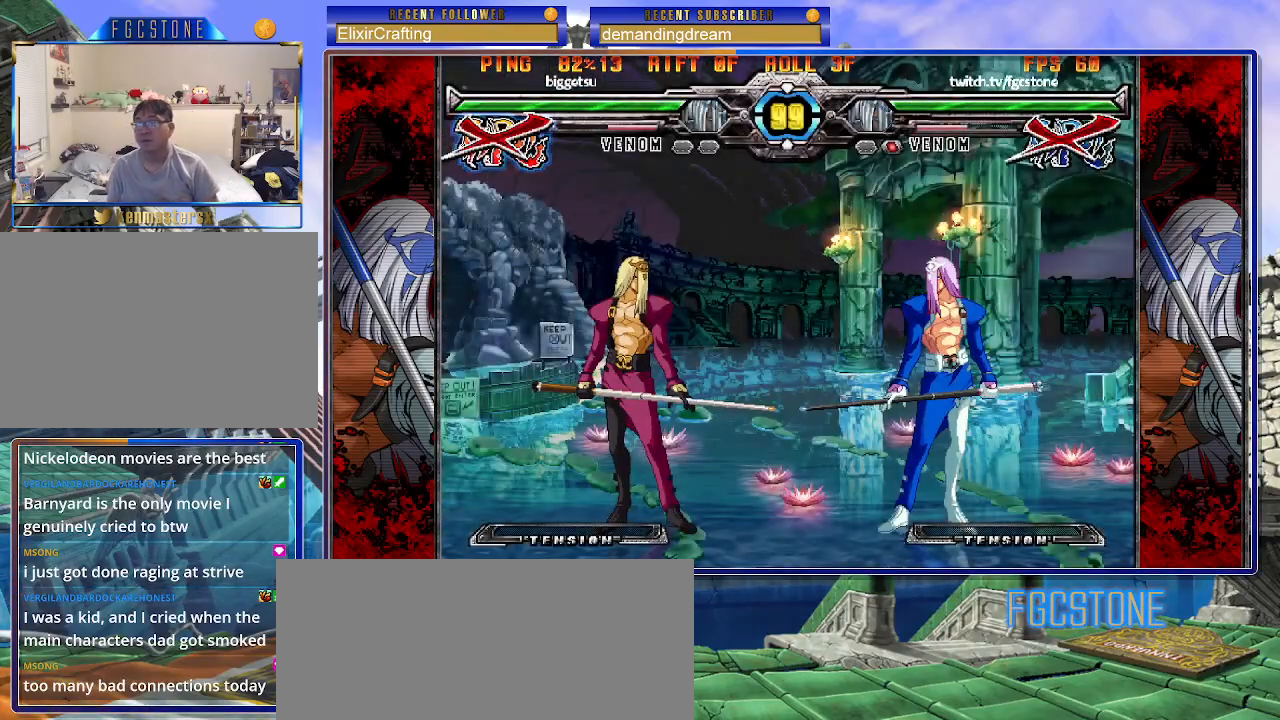
{"buttons": [], "left_stick": "center", "events": []}
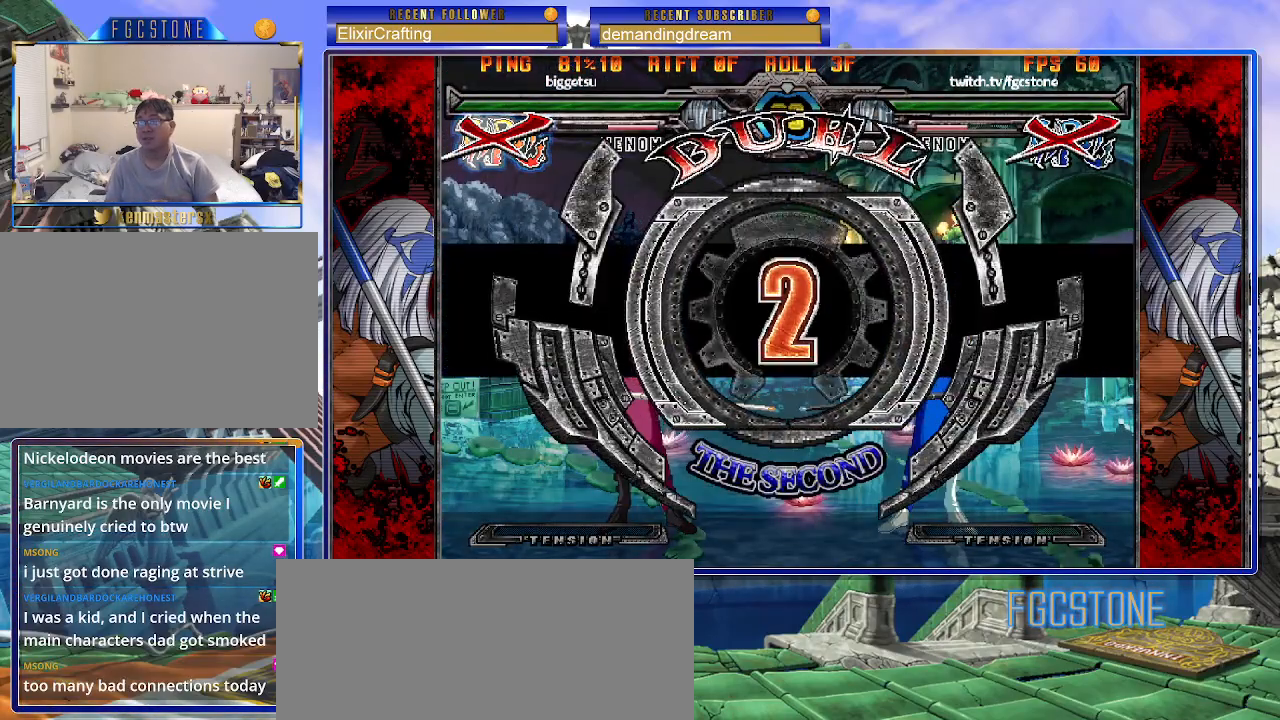
{"buttons": [], "left_stick": "center", "events": []}
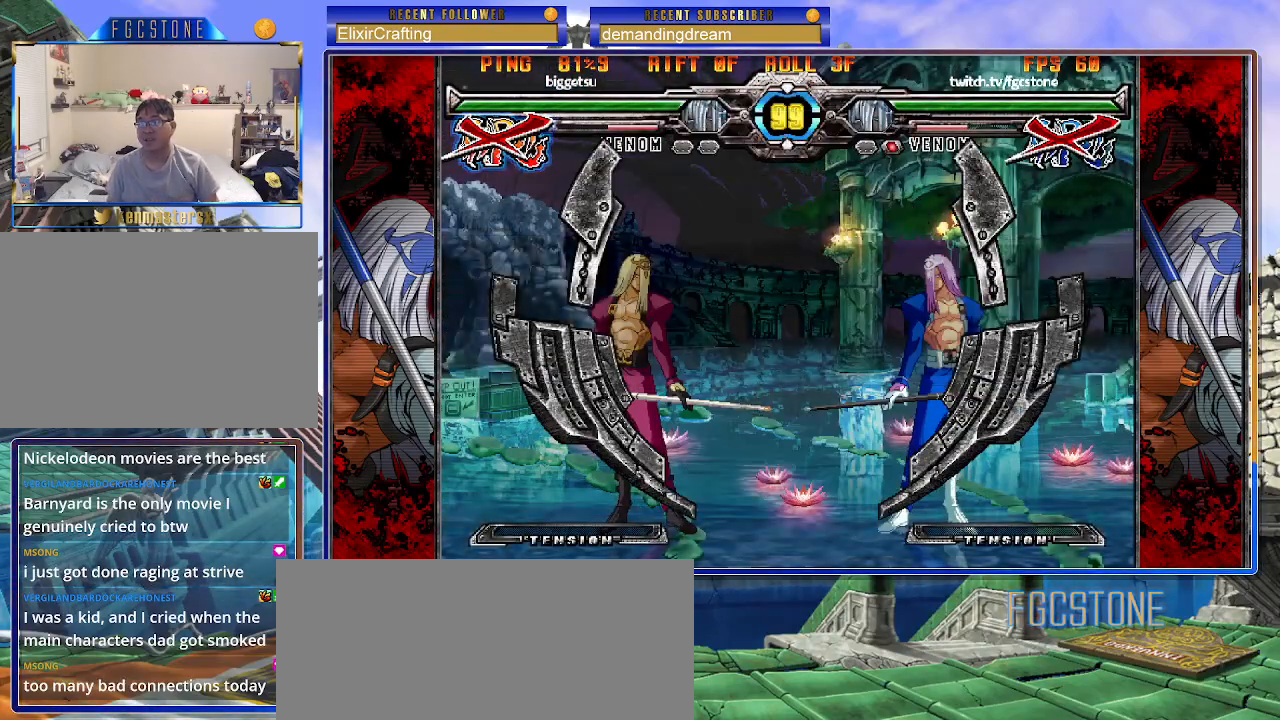
{"buttons": [], "left_stick": "center", "events": []}
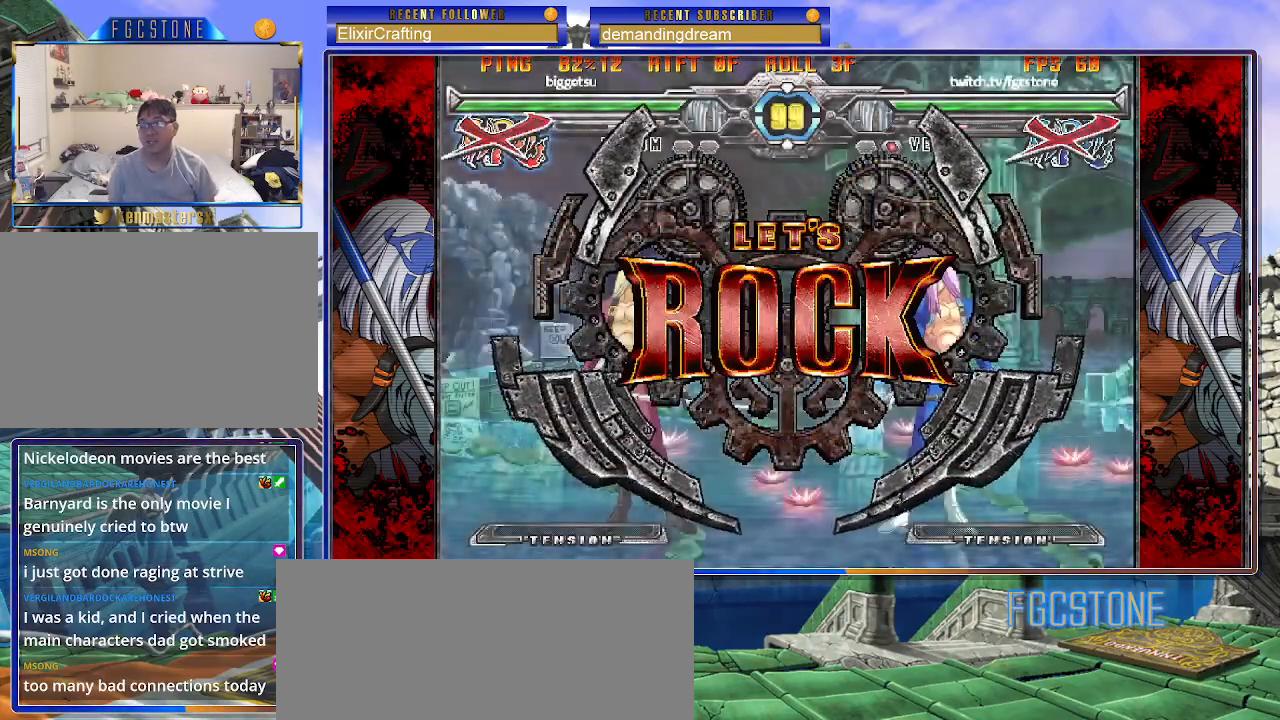
{"buttons": [], "left_stick": "right", "events": [[333, "left_stick", "right"], [400, "left_stick", "center"], [467, "left_stick", "right"]]}
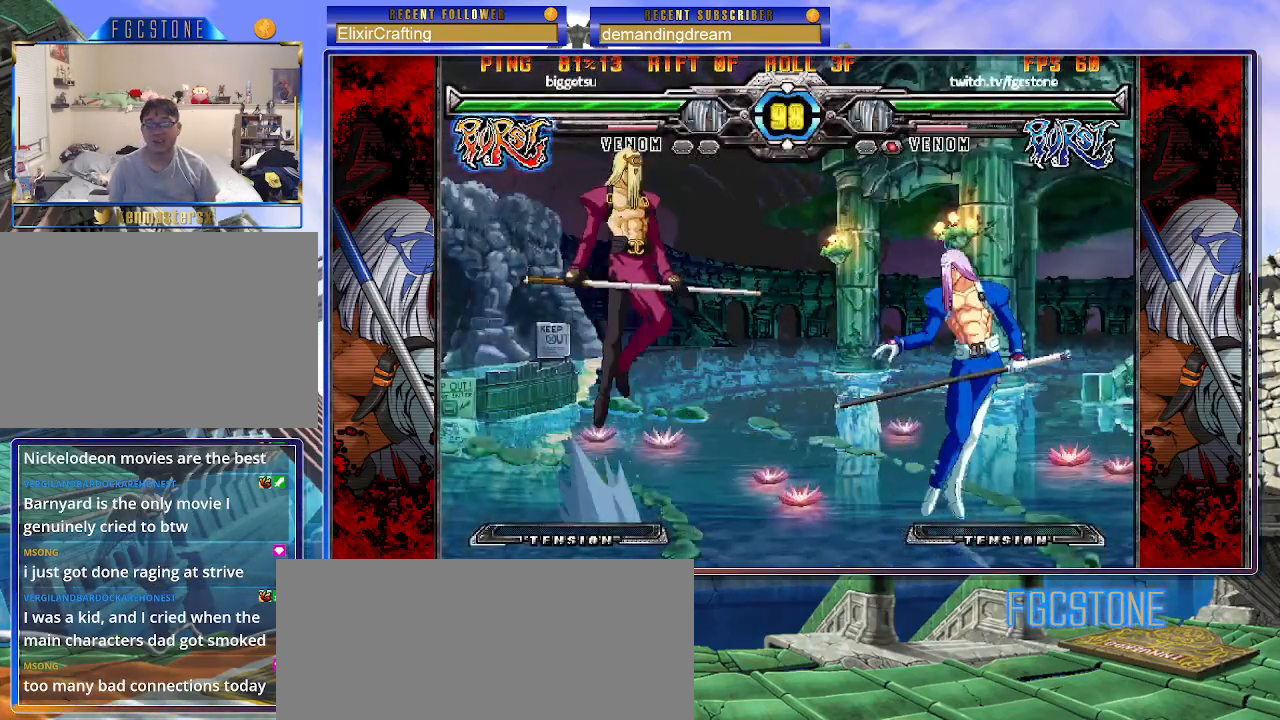
{"buttons": [], "left_stick": "right", "events": [[200, "left_stick", "up-left"], [433, "left_stick", "center"], [483, "left_stick", "right"]]}
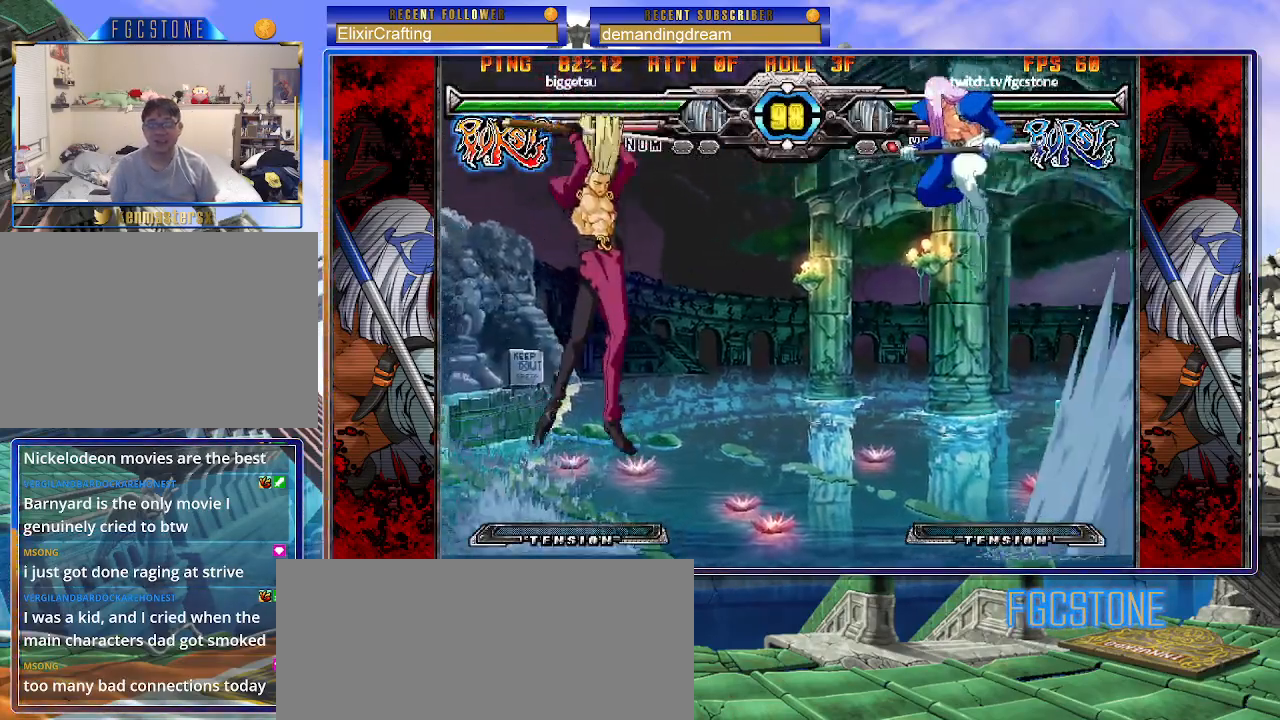
{"buttons": [], "left_stick": "right", "events": [[167, "HS", "down"], [333, "HS", "up"]]}
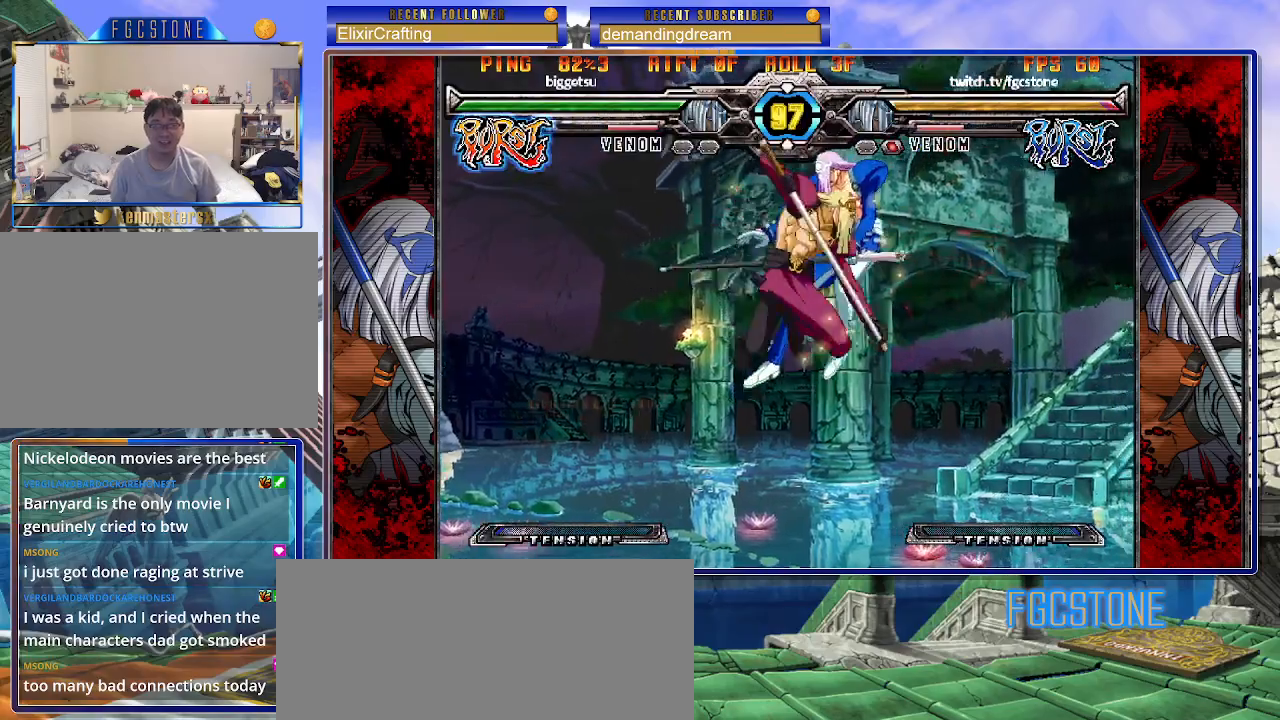
{"buttons": ["K", "P", "S"], "left_stick": "left", "events": [[183, "left_stick", "center"], [233, "left_stick", "left"], [267, "K", "down"], [283, "P", "down"], [317, "S", "down"], [367, "K", "up"], [383, "P", "up"], [417, "K", "down"], [417, "S", "up"], [433, "P", "down"], [483, "S", "down"]]}
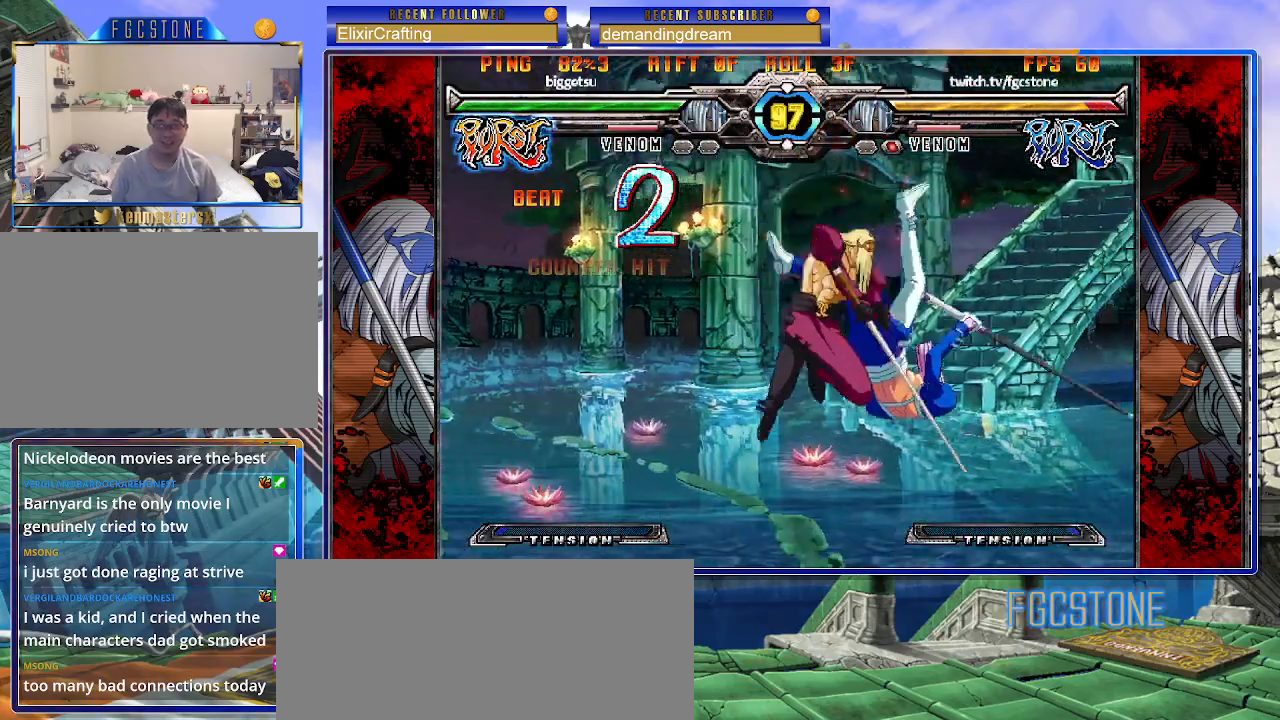
{"buttons": [], "left_stick": "left", "events": [[17, "P", "up"], [33, "K", "up"], [67, "K", "down"], [83, "P", "down"], [100, "S", "up"], [150, "S", "down"], [183, "K", "up"], [183, "P", "up"], [233, "K", "down"], [250, "P", "down"], [250, "S", "up"], [300, "S", "down"], [317, "K", "up"], [333, "P", "up"], [350, "K", "down"], [400, "P", "down"], [417, "S", "up"], [467, "K", "up"], [483, "P", "up"]]}
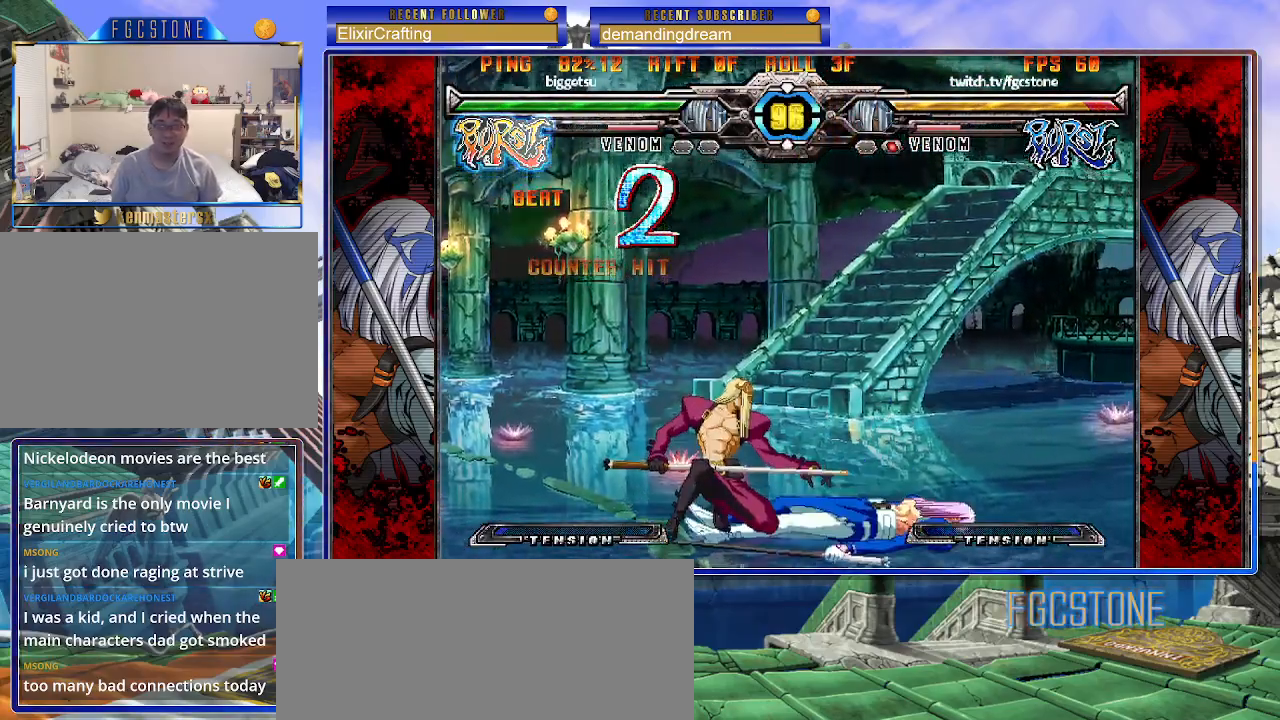
{"buttons": [], "left_stick": "down-right", "events": [[83, "left_stick", "right"], [300, "left_stick", "down-right"]]}
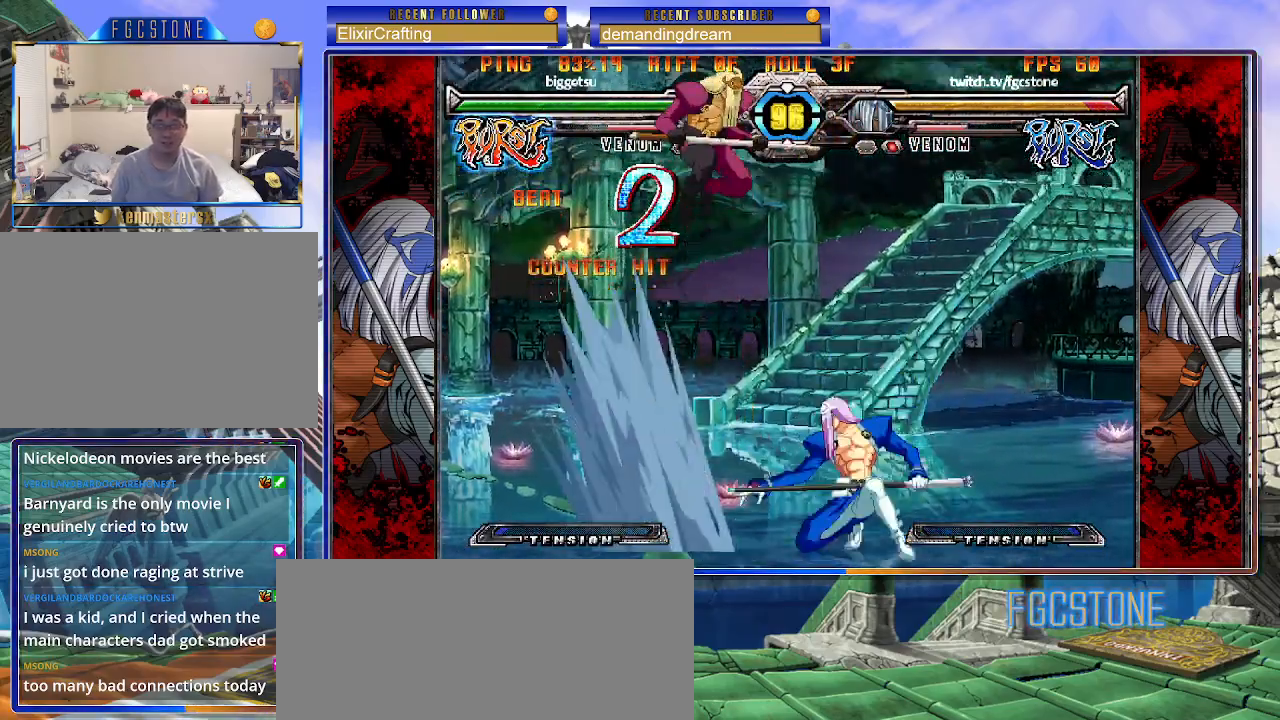
{"buttons": [], "left_stick": "right", "events": [[83, "left_stick", "right"]]}
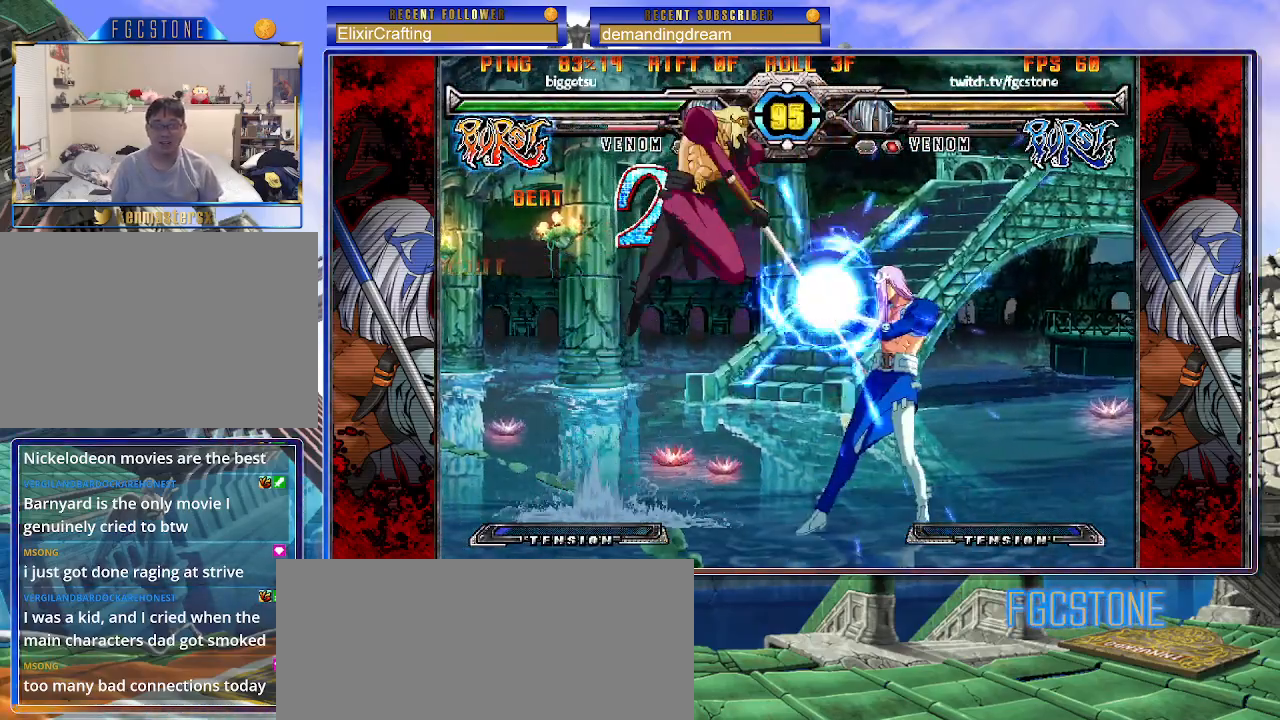
{"buttons": [], "left_stick": "up-right", "events": [[317, "left_stick", "up-right"]]}
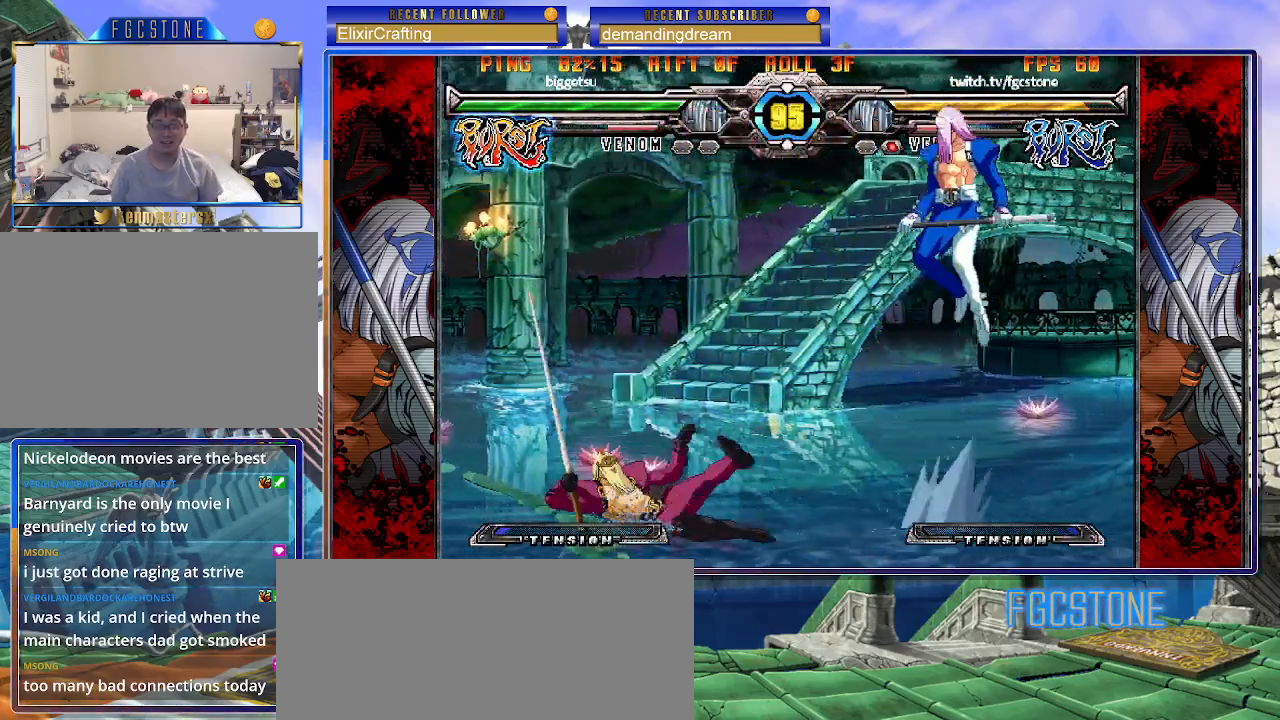
{"buttons": ["HS"], "left_stick": "down-left", "events": [[150, "left_stick", "up-left"], [333, "left_stick", "down-right"], [417, "left_stick", "down-left"], [483, "HS", "down"]]}
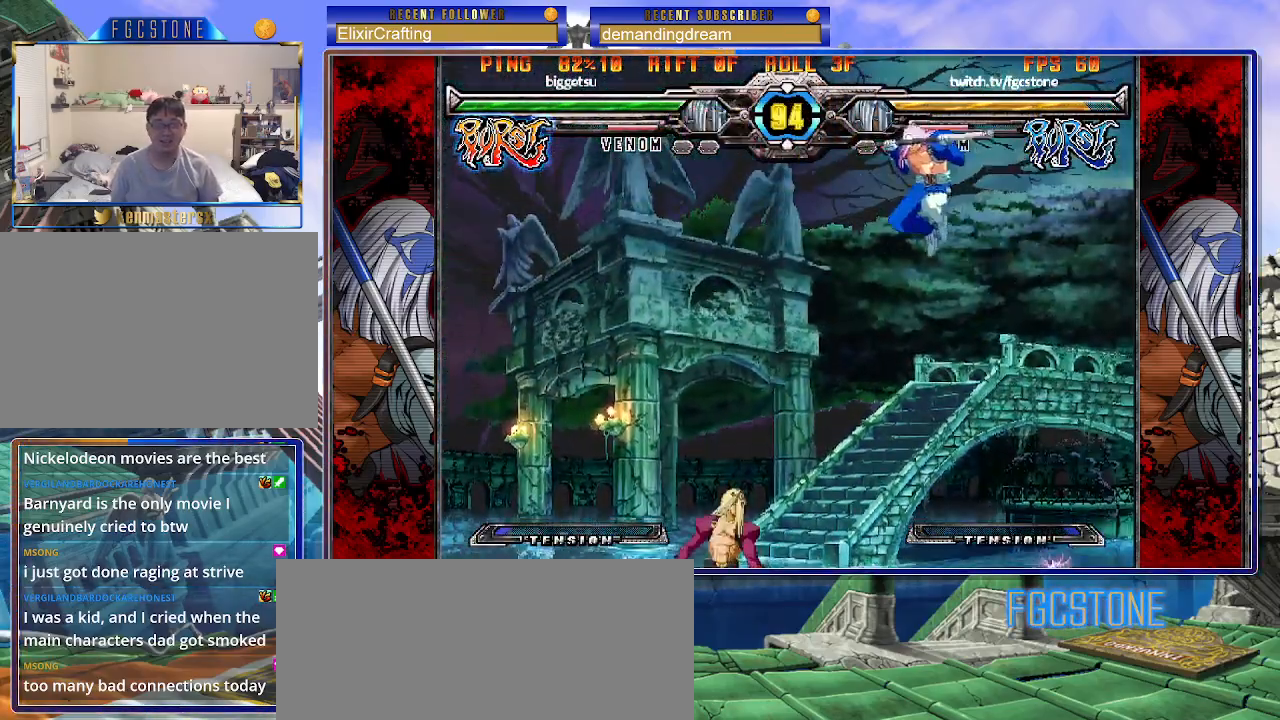
{"buttons": [], "left_stick": "right", "events": [[50, "left_stick", "center"], [117, "HS", "up"], [117, "left_stick", "right"]]}
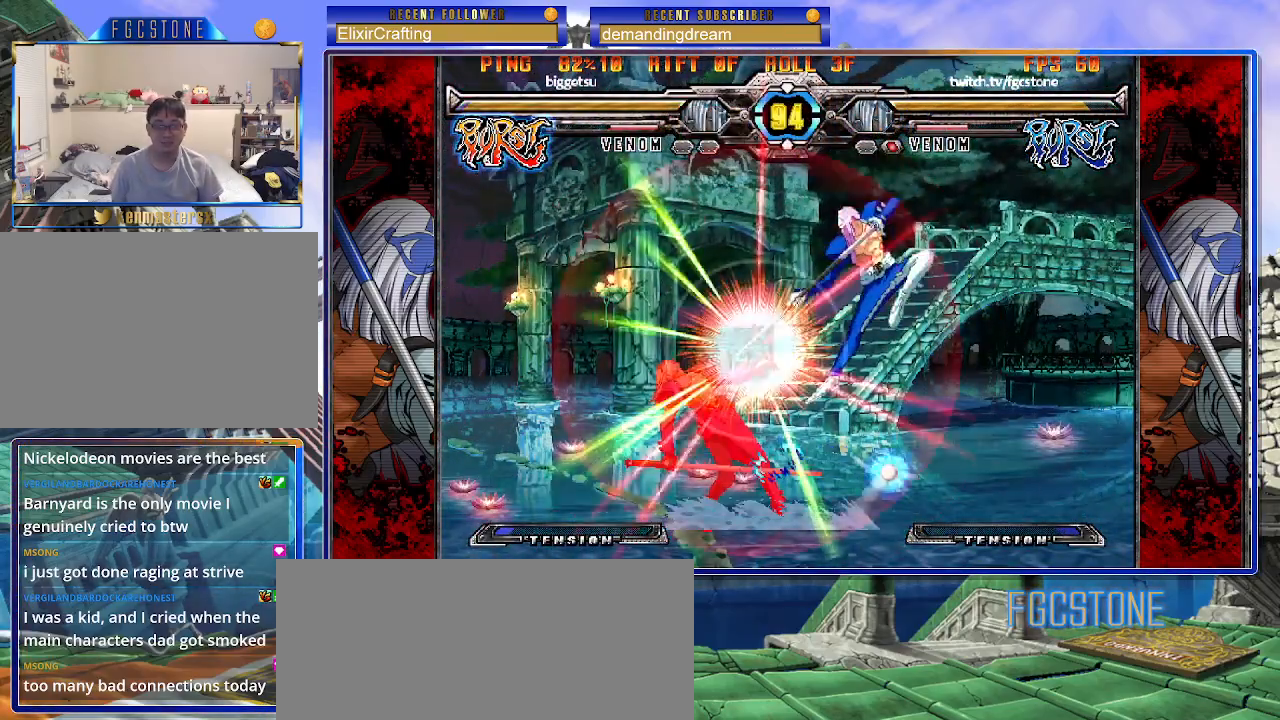
{"buttons": [], "left_stick": "right", "events": []}
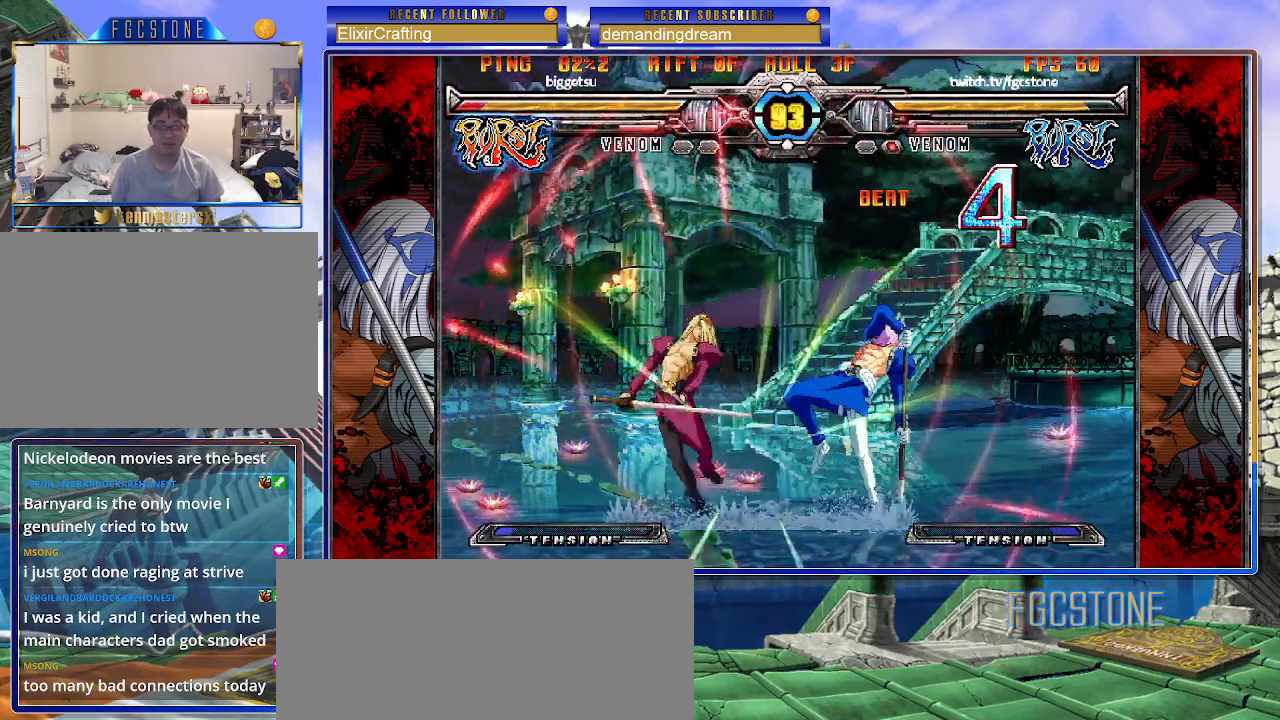
{"buttons": [], "left_stick": "down-right", "events": [[200, "left_stick", "down-right"]]}
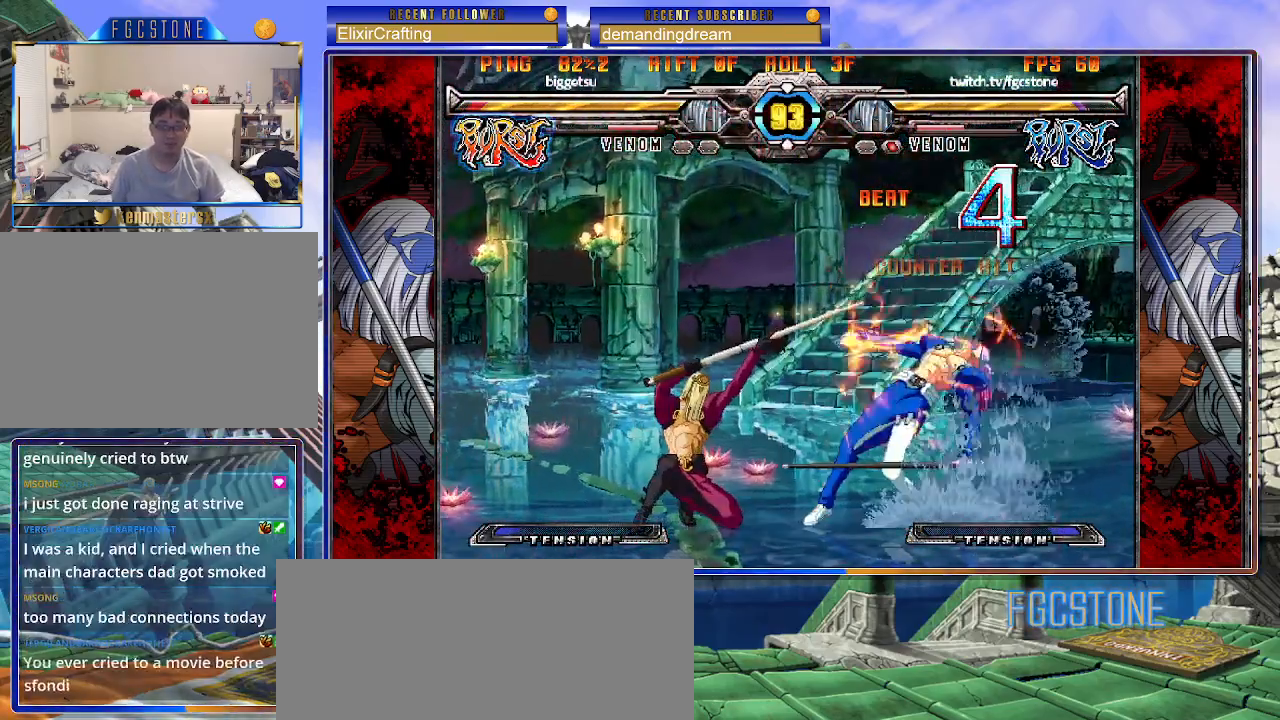
{"buttons": [], "left_stick": "down-right", "events": [[67, "D", "down"], [200, "D", "up"]]}
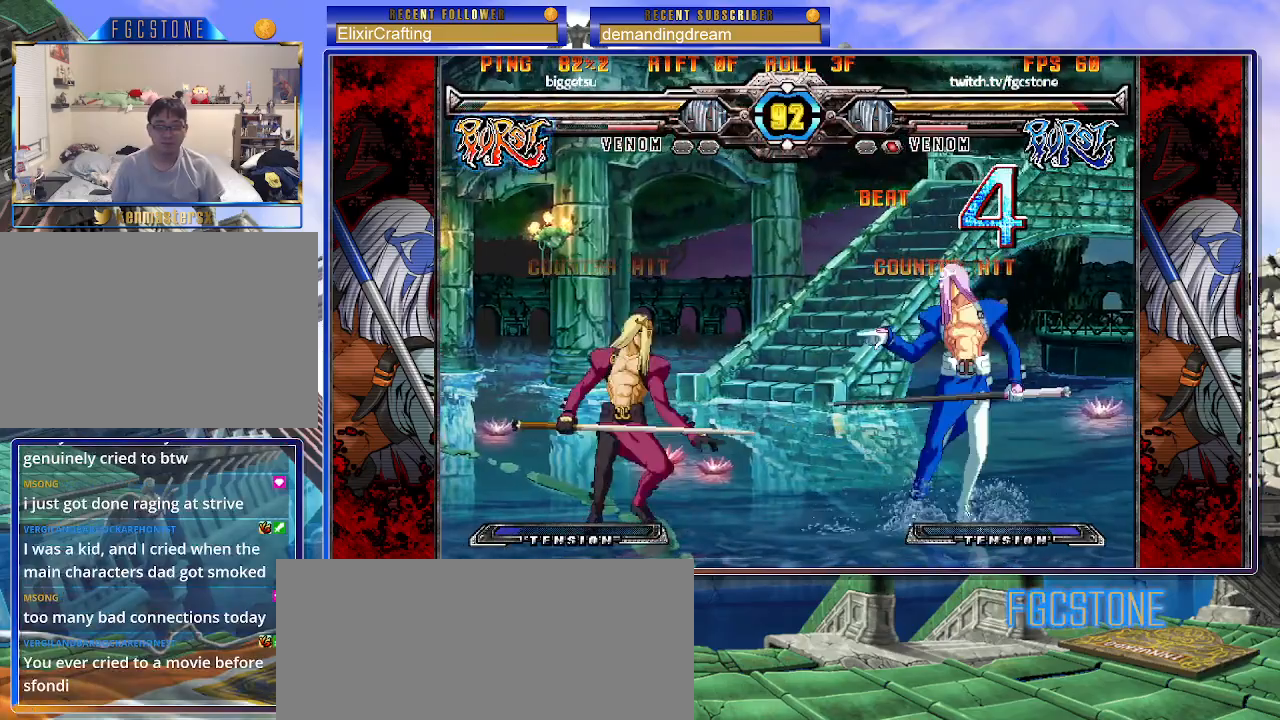
{"buttons": [], "left_stick": "left", "events": [[50, "left_stick", "up-right"], [217, "left_stick", "center"], [267, "left_stick", "left"], [350, "left_stick", "center"], [400, "left_stick", "left"]]}
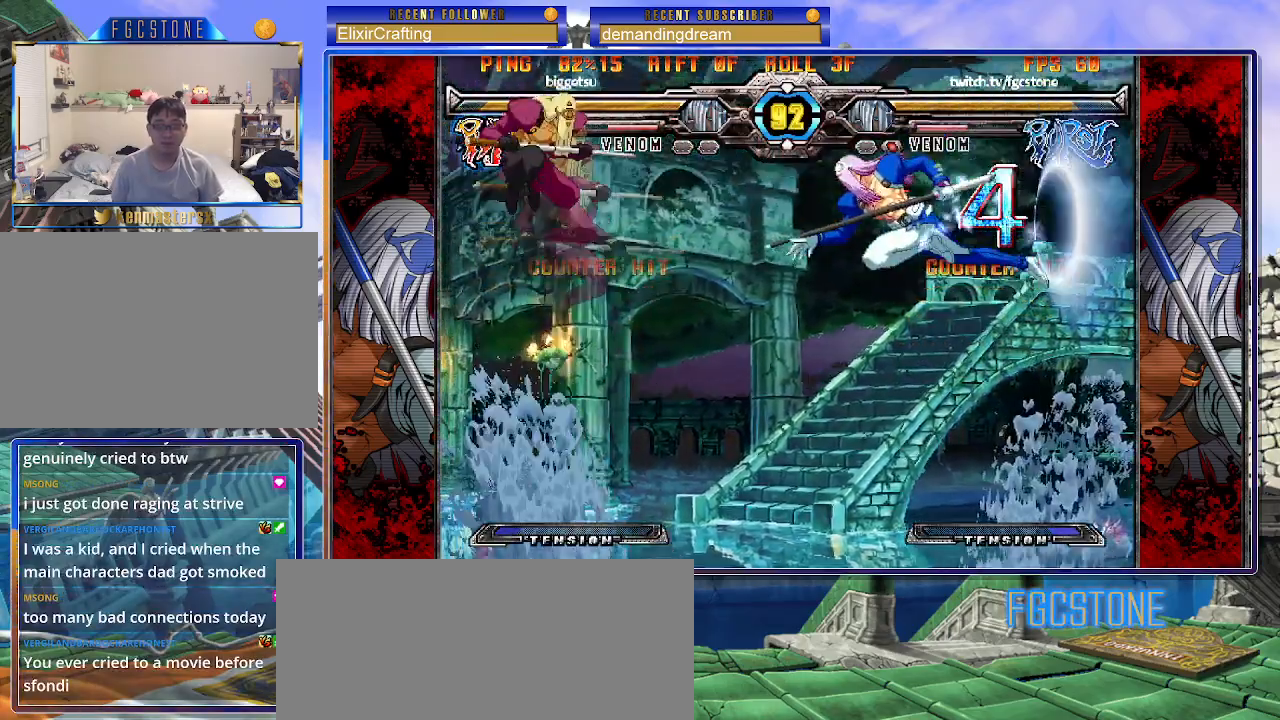
{"buttons": ["D"], "left_stick": "right", "events": [[67, "left_stick", "right"], [150, "S", "down"], [267, "S", "up"], [417, "D", "down"]]}
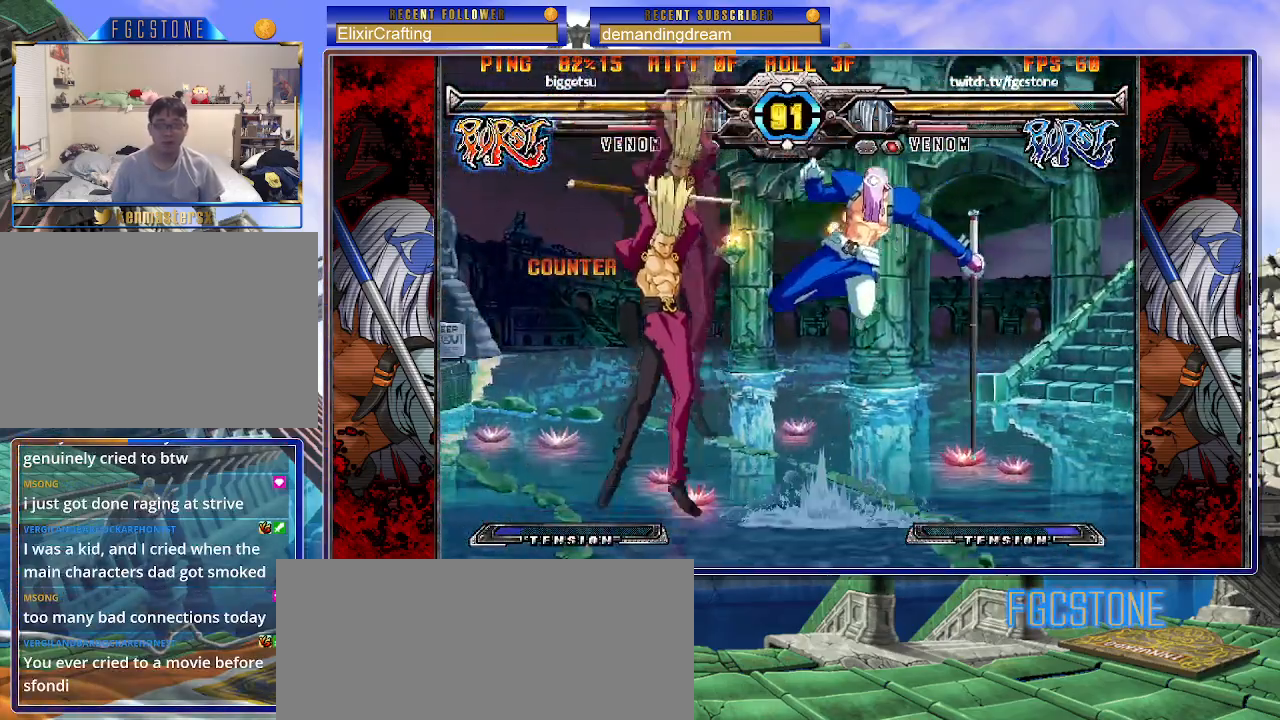
{"buttons": [], "left_stick": "down-right", "events": [[50, "D", "up"], [100, "left_stick", "down-right"], [183, "K", "down"], [300, "K", "up"], [350, "D", "down"], [483, "D", "up"]]}
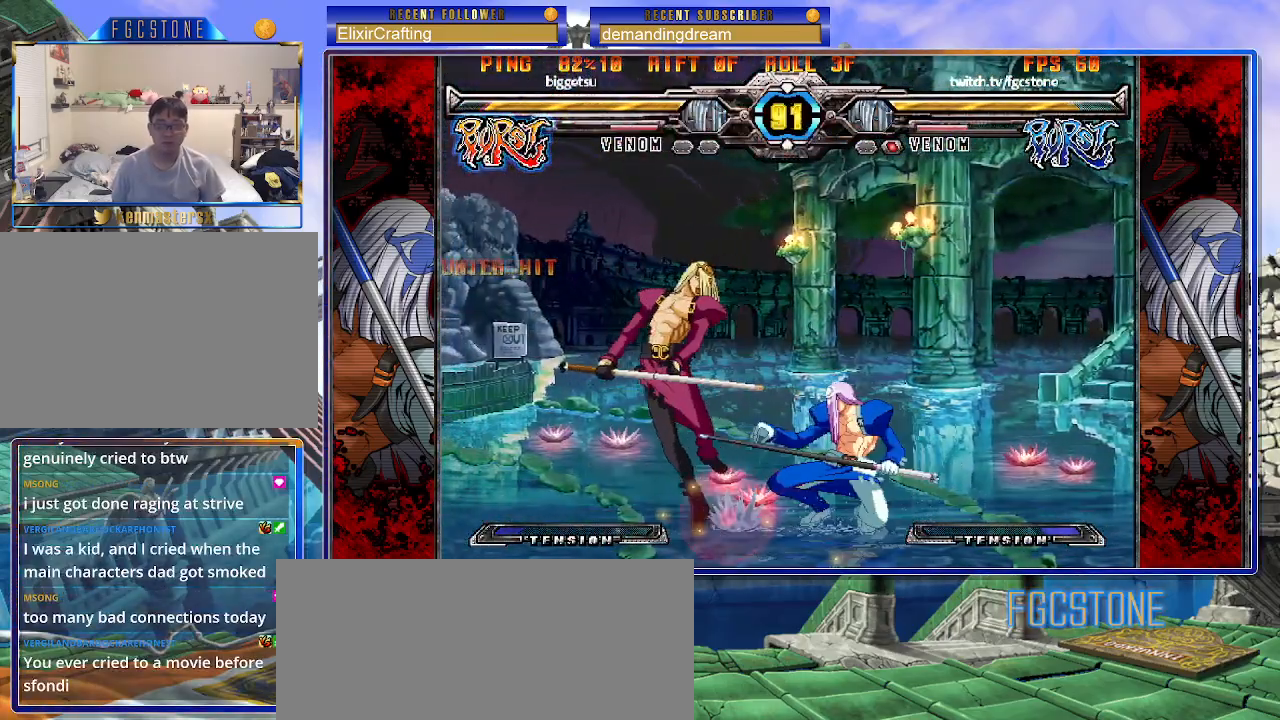
{"buttons": [], "left_stick": "left", "events": [[417, "left_stick", "center"], [467, "left_stick", "left"]]}
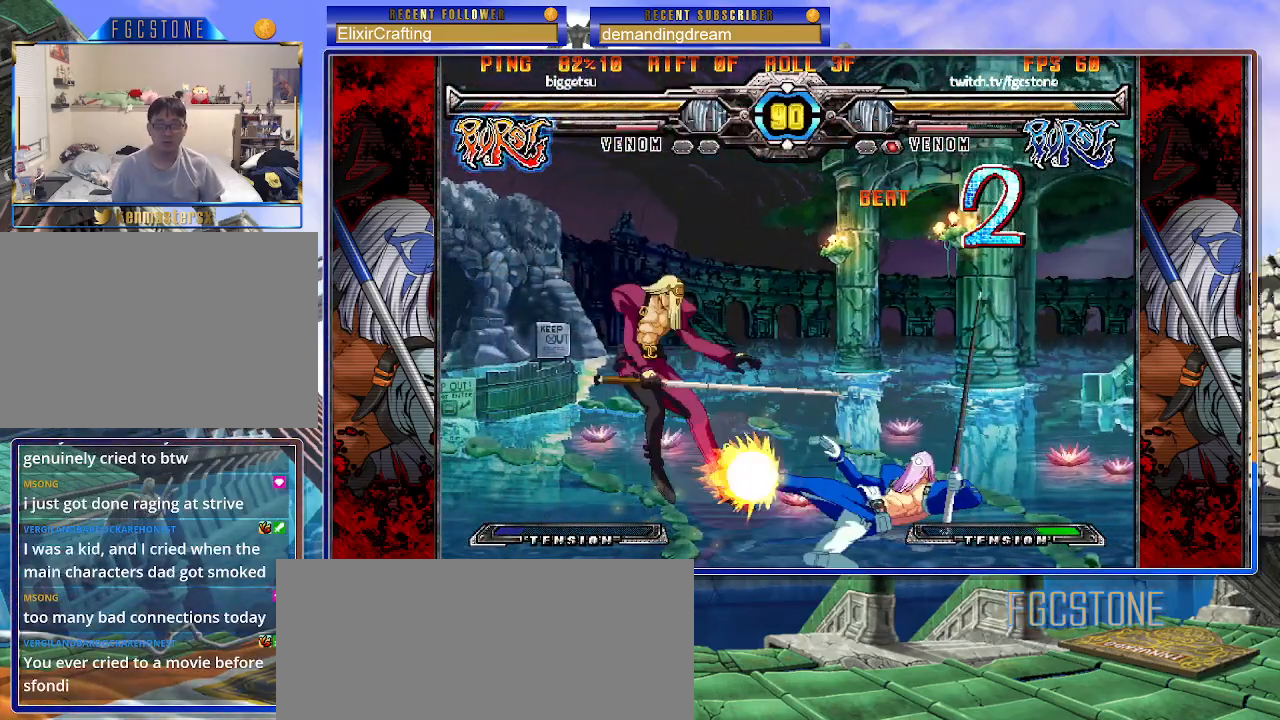
{"buttons": [], "left_stick": "center", "events": [[83, "left_stick", "down"], [167, "left_stick", "right"], [217, "K", "down"], [283, "K", "up"], [300, "left_stick", "center"]]}
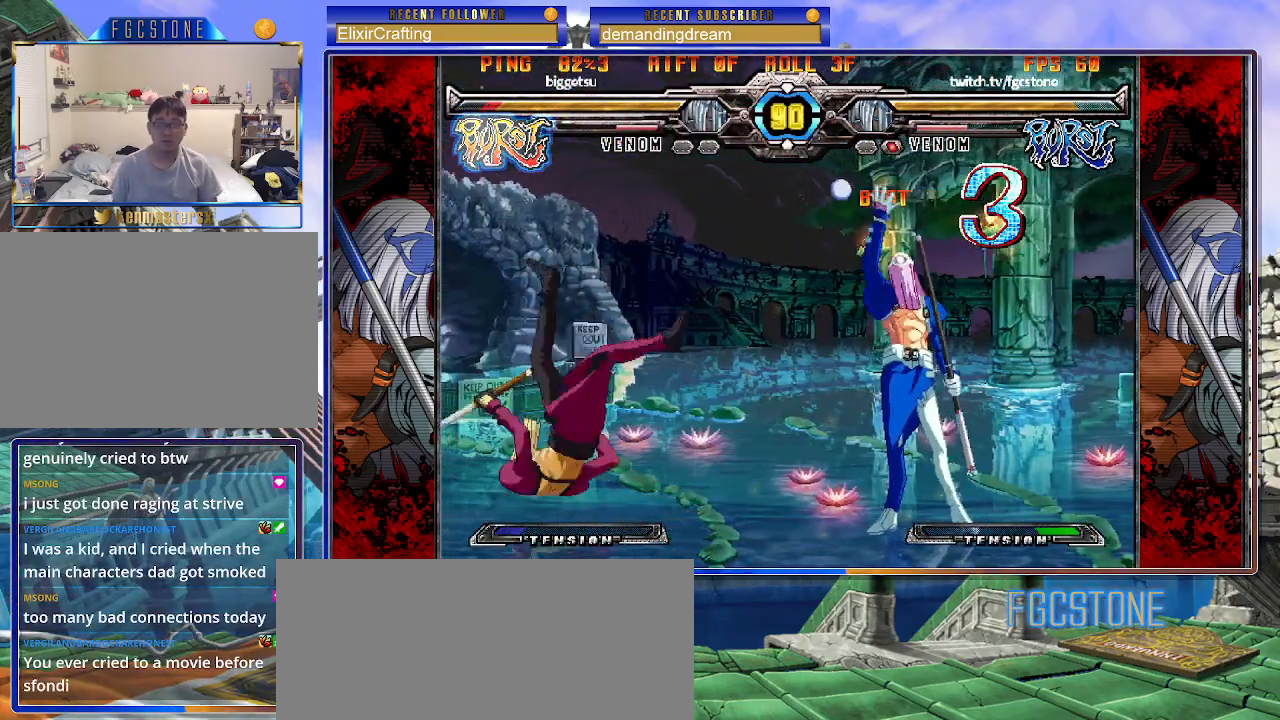
{"buttons": [], "left_stick": "center", "events": [[100, "left_stick", "left"], [167, "left_stick", "center"], [267, "left_stick", "up-left"], [383, "K", "down"], [383, "left_stick", "center"], [433, "K", "up"]]}
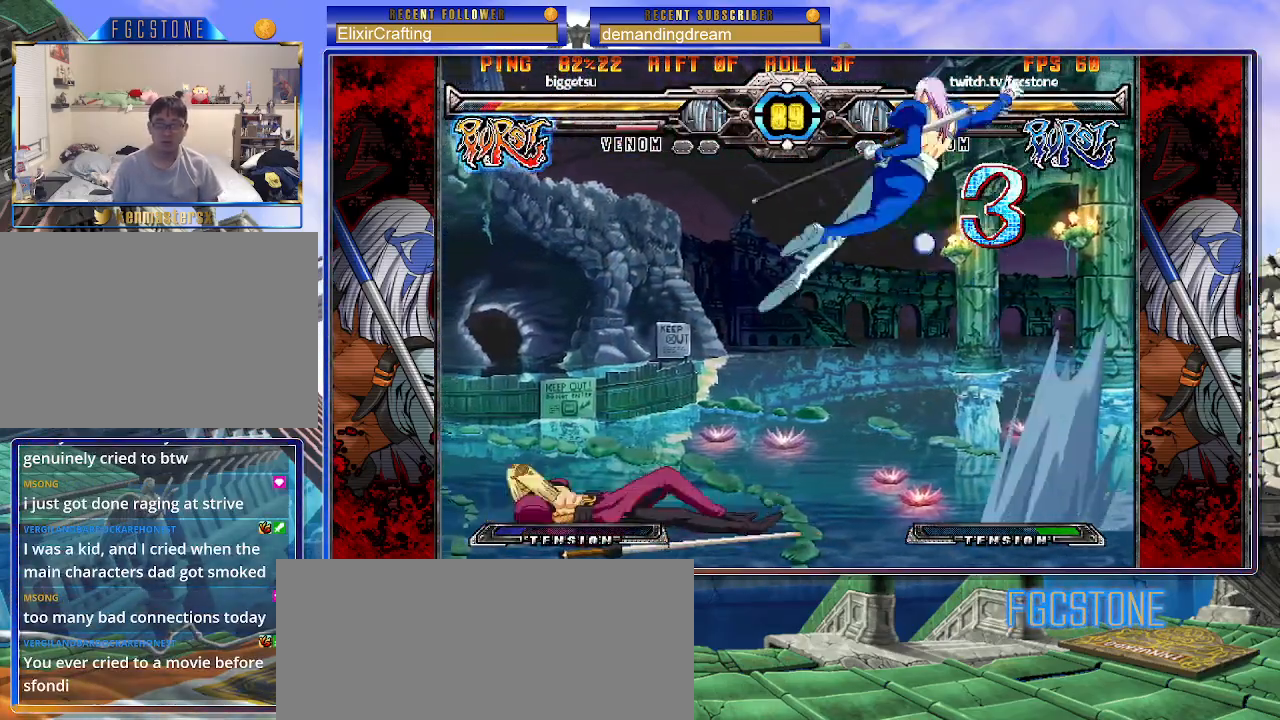
{"buttons": [], "left_stick": "left", "events": [[367, "left_stick", "left"], [433, "left_stick", "center"], [483, "left_stick", "left"]]}
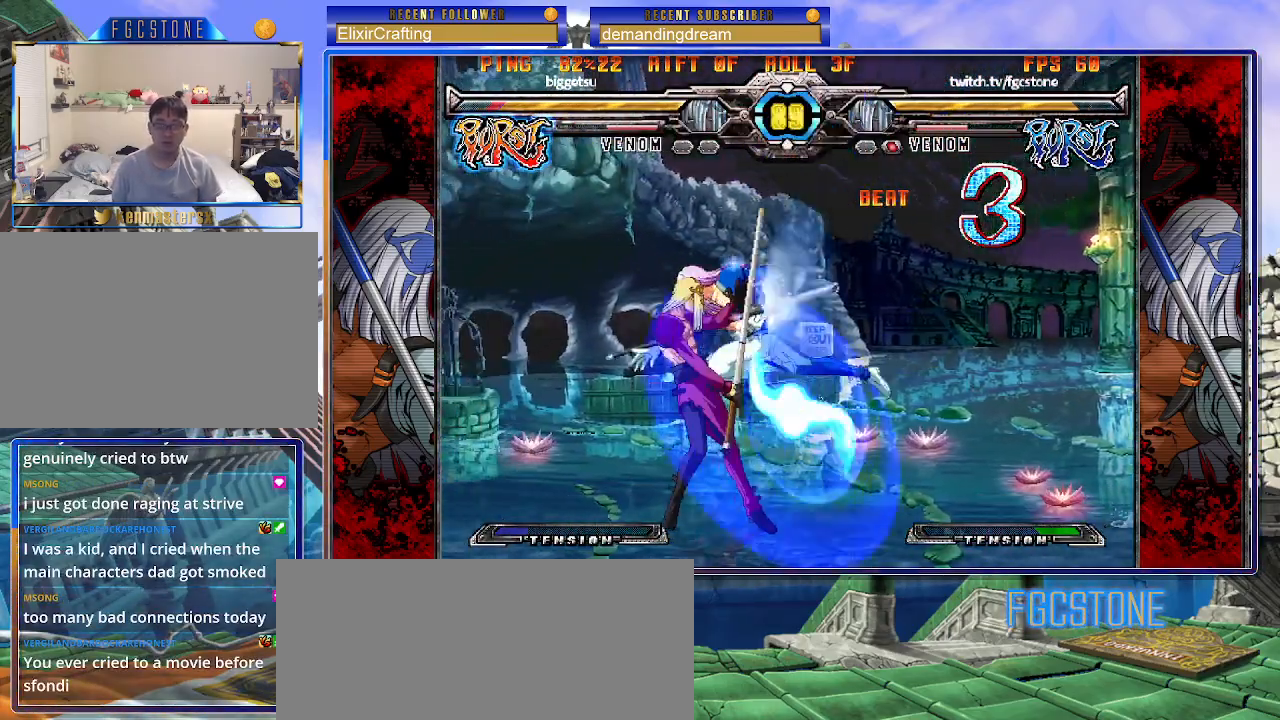
{"buttons": [], "left_stick": "center", "events": [[100, "left_stick", "center"], [167, "P", "down"], [267, "P", "up"], [367, "K", "down"], [450, "K", "up"]]}
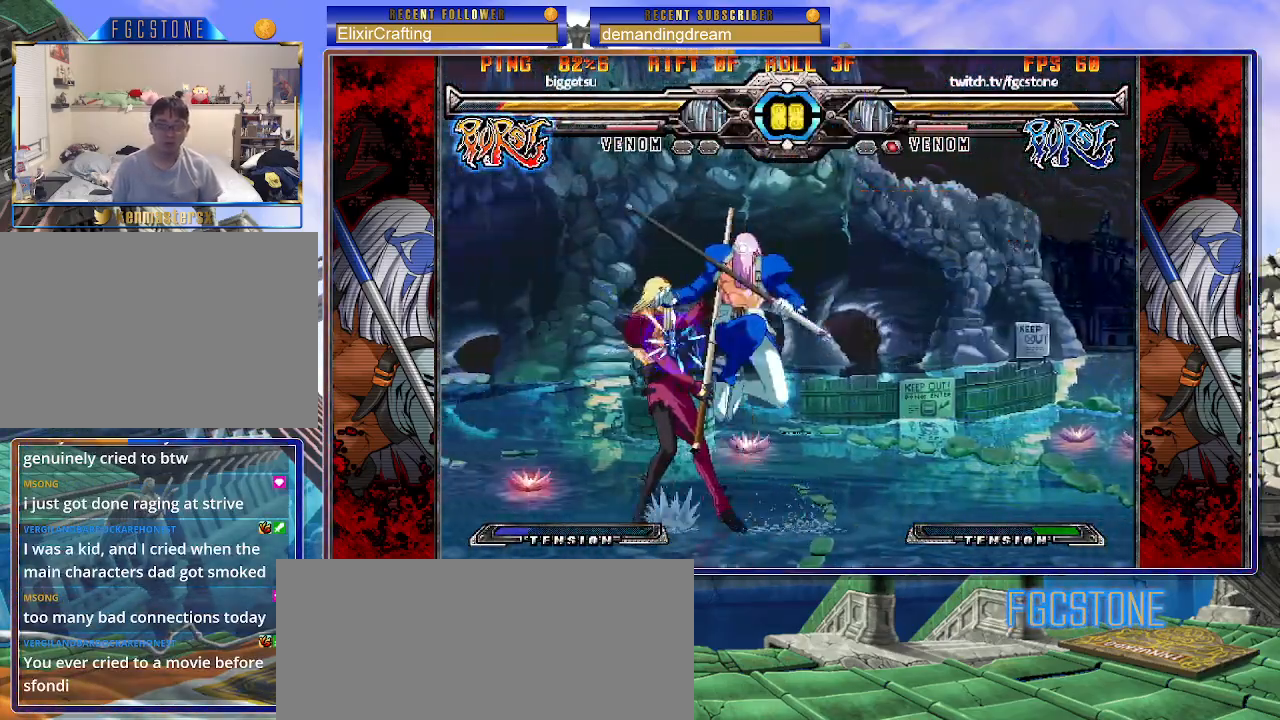
{"buttons": [], "left_stick": "down-right", "events": [[100, "S", "down"], [233, "S", "up"], [450, "left_stick", "down-right"]]}
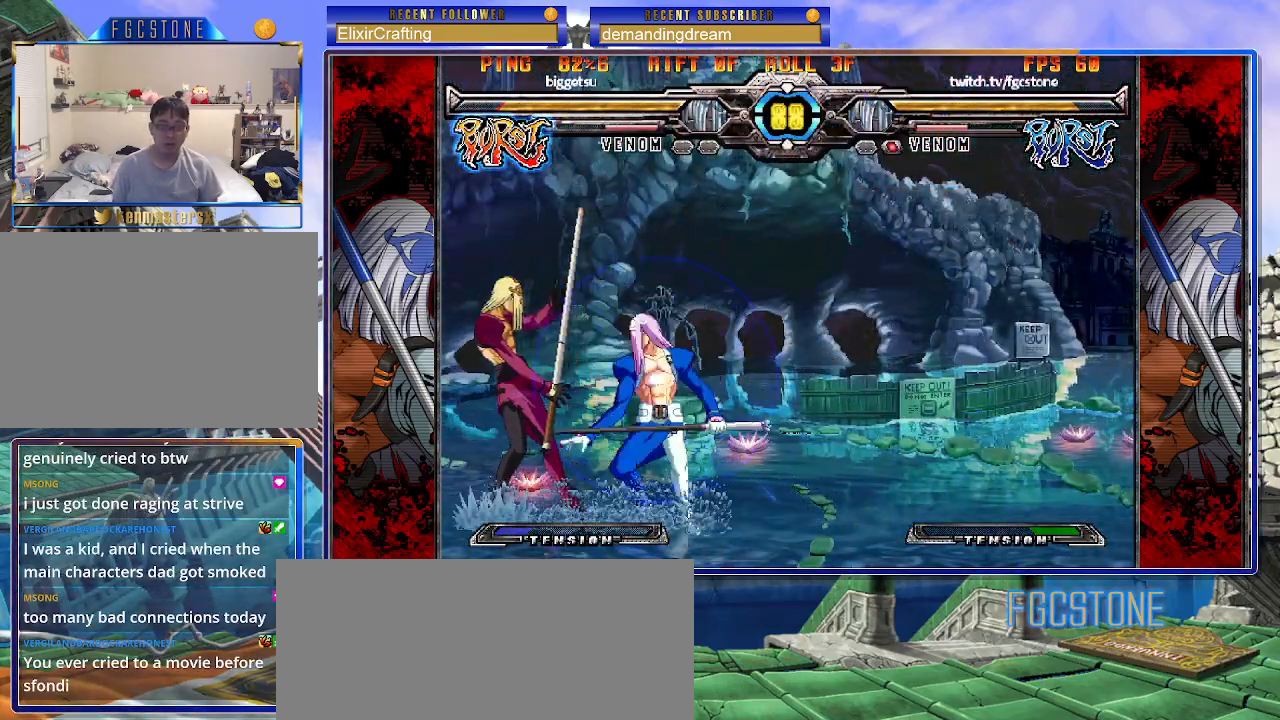
{"buttons": [], "left_stick": "down-right", "events": [[83, "K", "down"], [183, "K", "up"], [217, "S", "down"], [317, "S", "up"]]}
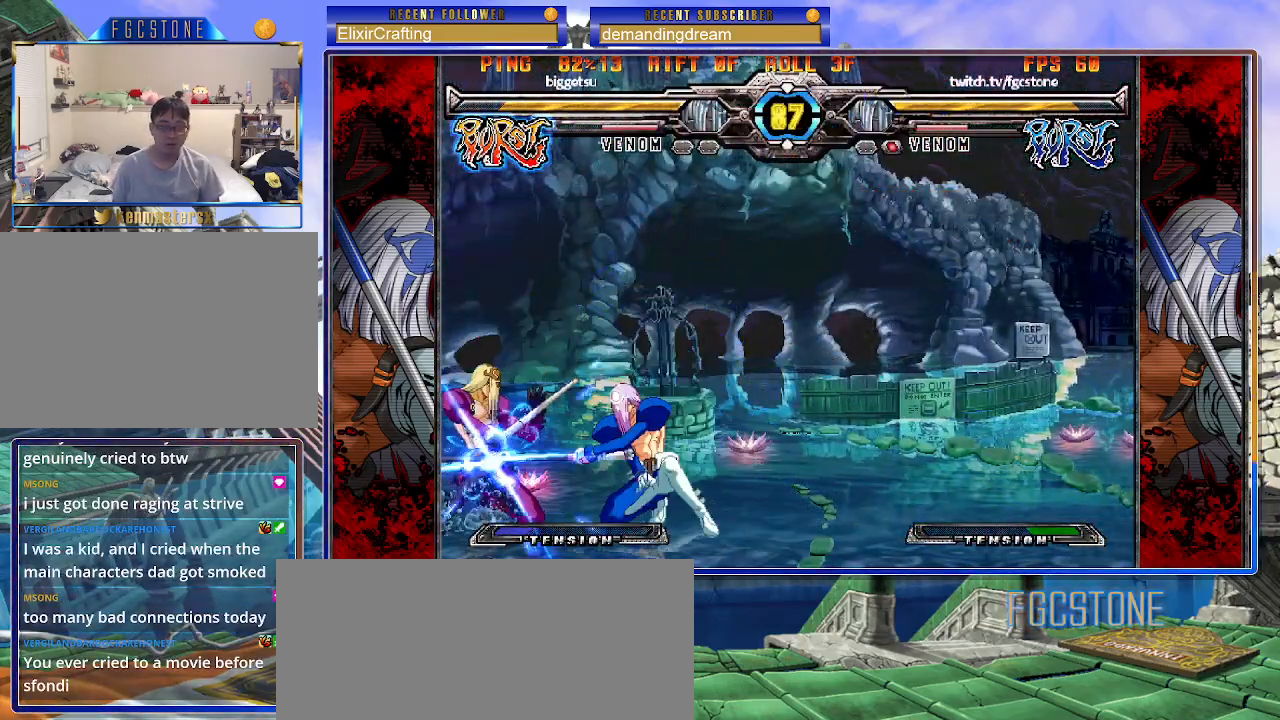
{"buttons": [], "left_stick": "center", "events": [[83, "D", "down"], [200, "D", "up"], [317, "left_stick", "up"], [417, "S", "down"], [467, "S", "up"], [467, "left_stick", "center"]]}
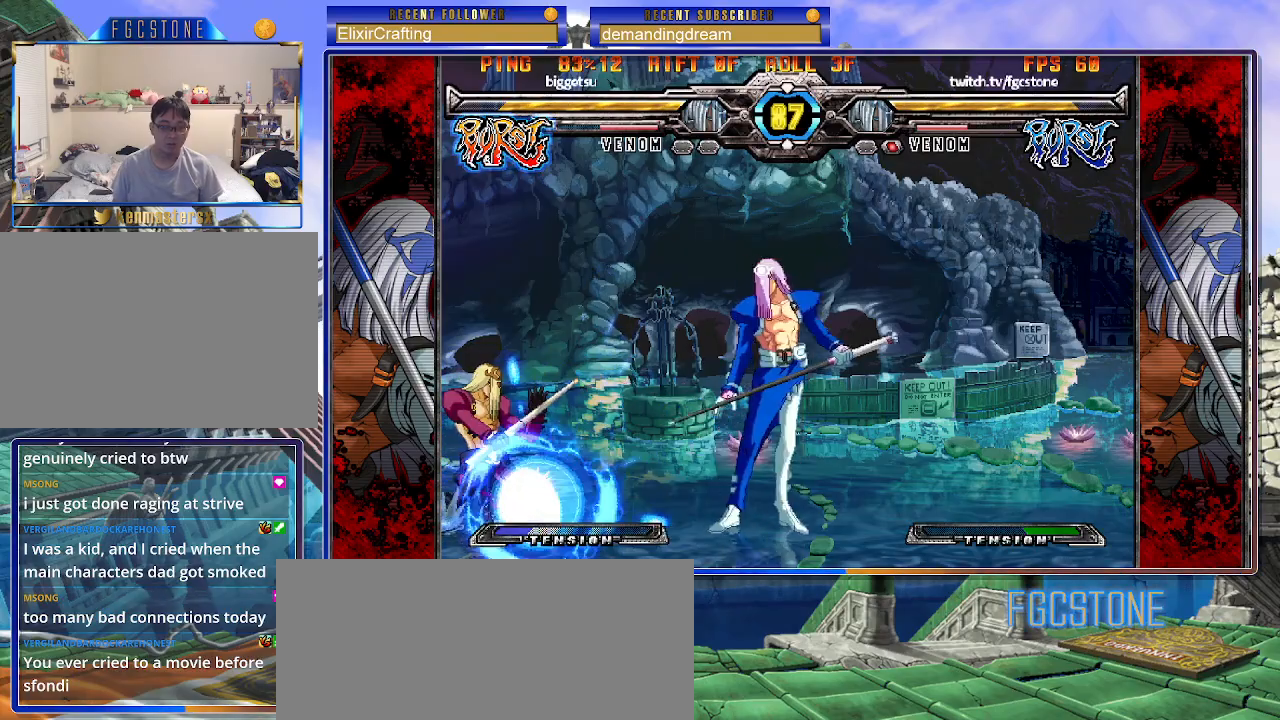
{"buttons": [], "left_stick": "left", "events": [[433, "left_stick", "left"]]}